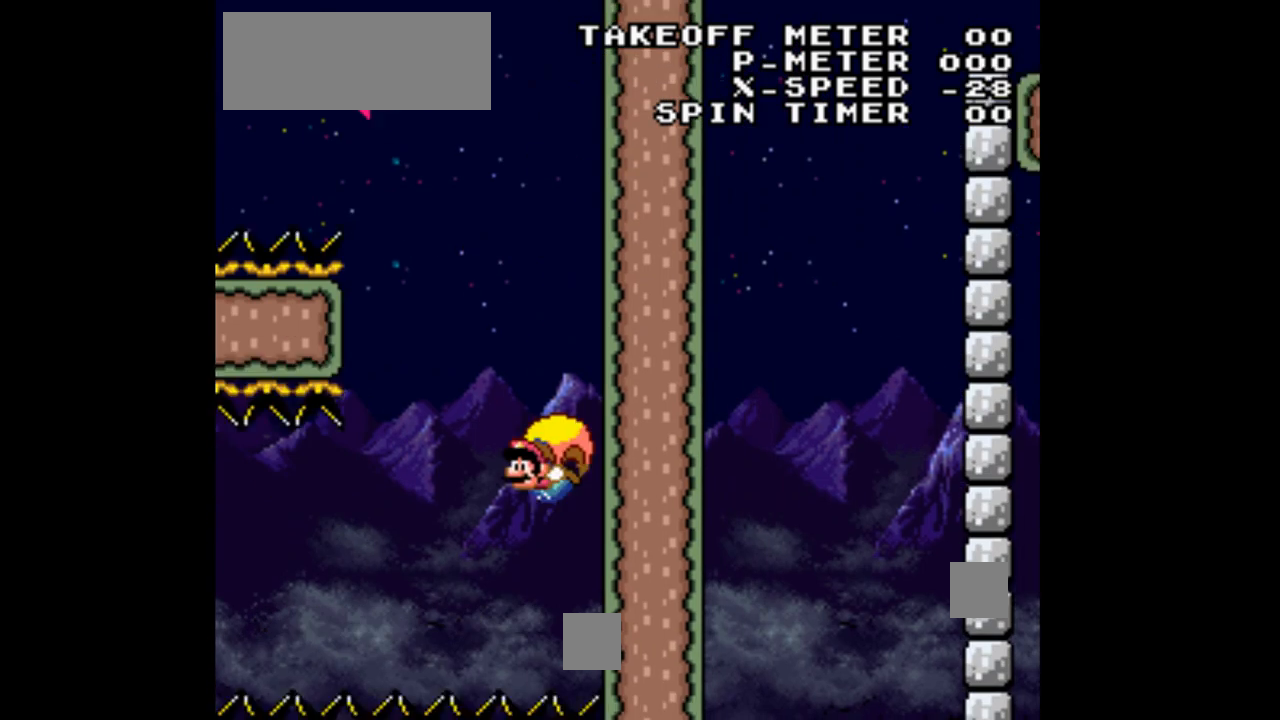
Gameplay with a controller (Nintendo layout); each line is a JSON object with the inputs held at the frame after it (dt_ms = milliseconds from this image to that frame). "events" lists button and stick changes between this image and that frame as [ms after this image, input, new state], when the widget could be followed in between. Not read: L1 L3 R1 R3.
{"dt_ms": 500, "buttons": ["Y"], "events": [[433, "DPAD_RIGHT", "up"]]}
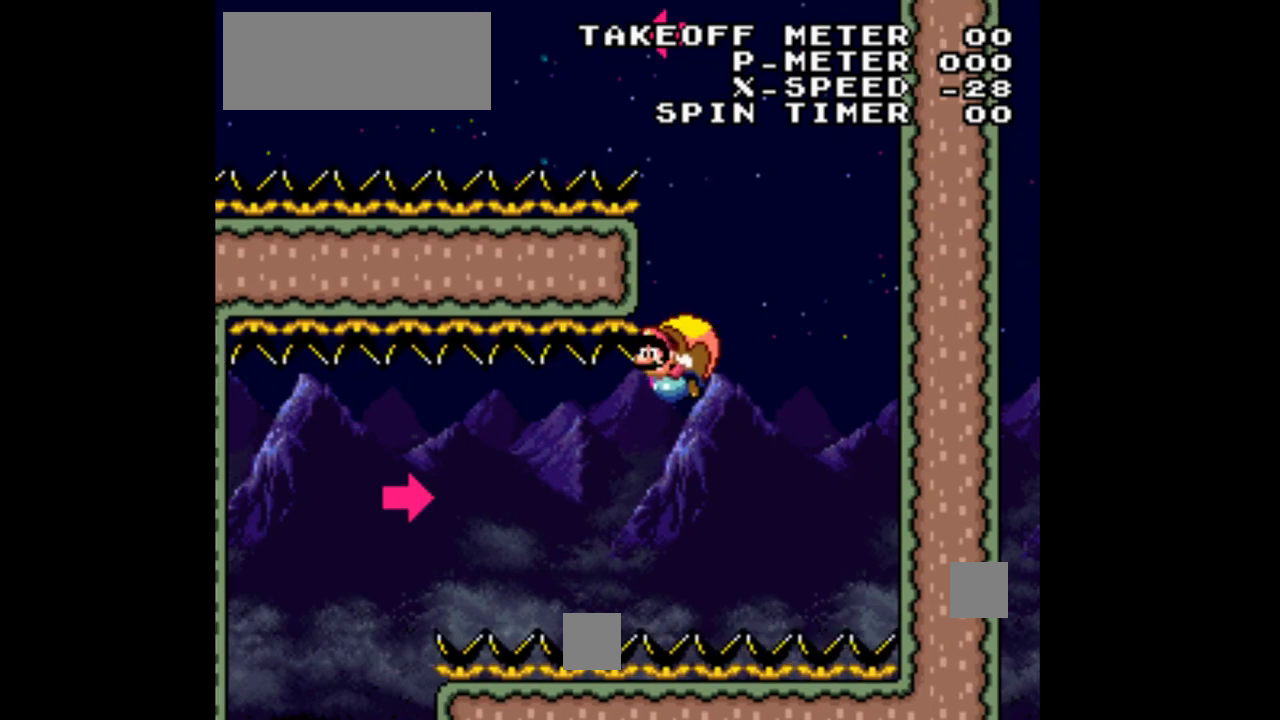
{"dt_ms": 500, "buttons": ["Y"], "events": []}
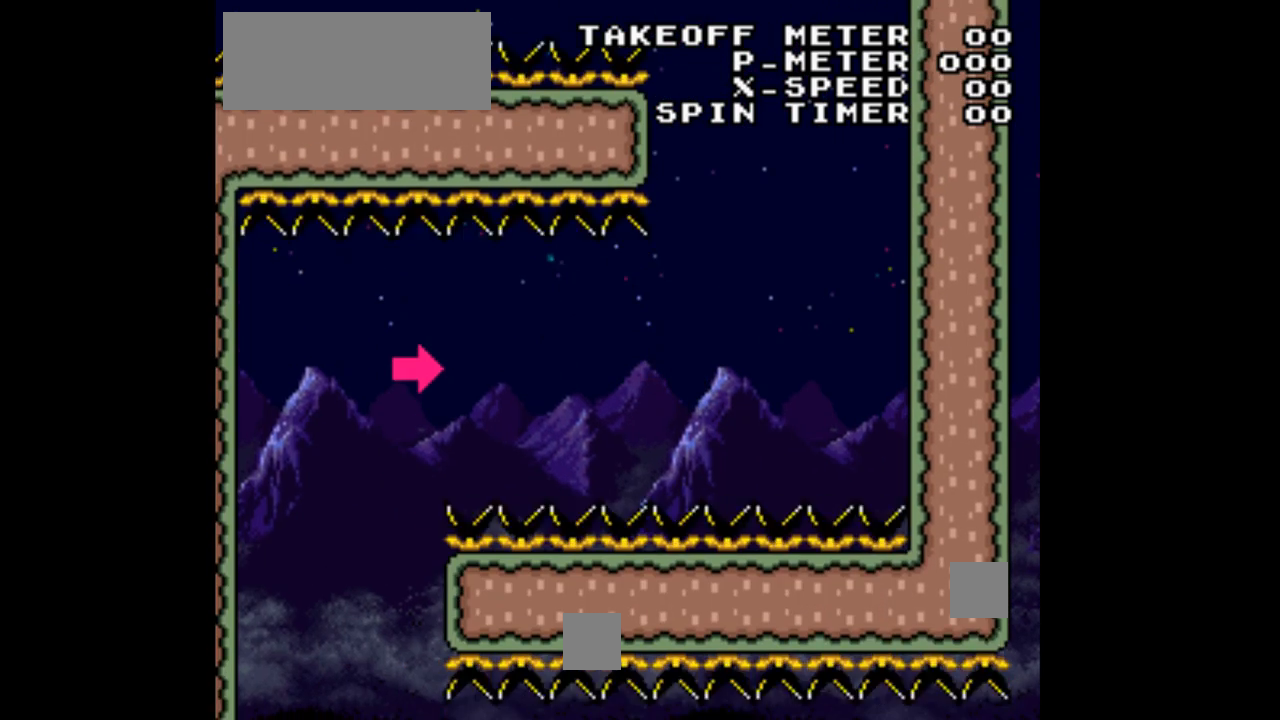
{"dt_ms": 500, "buttons": ["Y"], "events": [[233, "DPAD_LEFT", "down"], [367, "DPAD_LEFT", "up"]]}
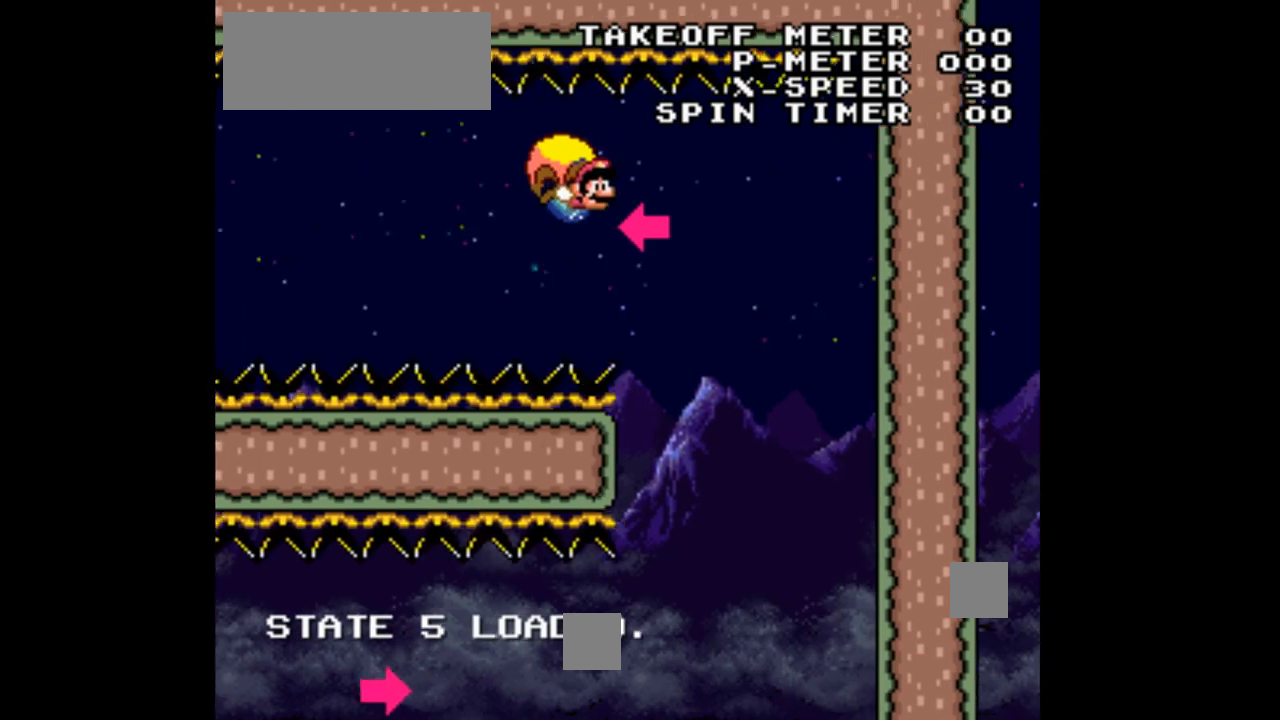
{"dt_ms": 500, "buttons": ["Y", "DPAD_LEFT"], "events": [[167, "DPAD_LEFT", "down"]]}
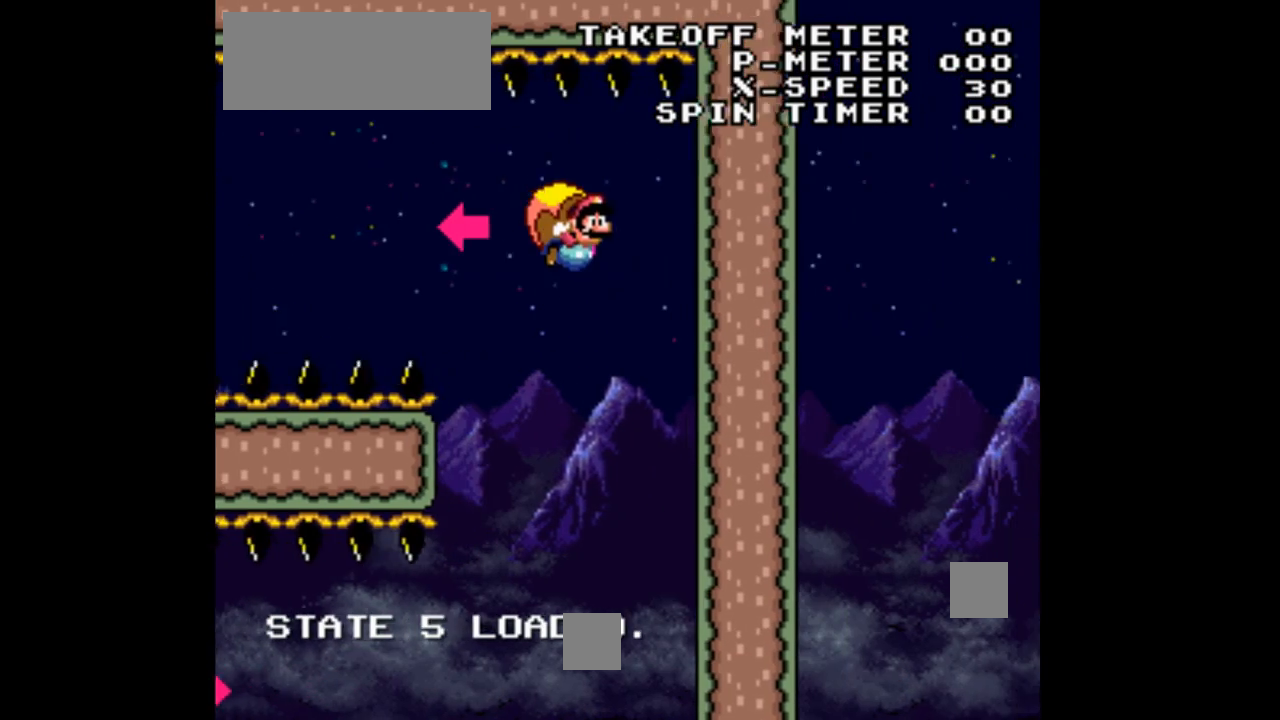
{"dt_ms": 500, "buttons": ["Y"], "events": [[67, "X", "down"], [133, "DPAD_LEFT", "up"], [233, "X", "up"]]}
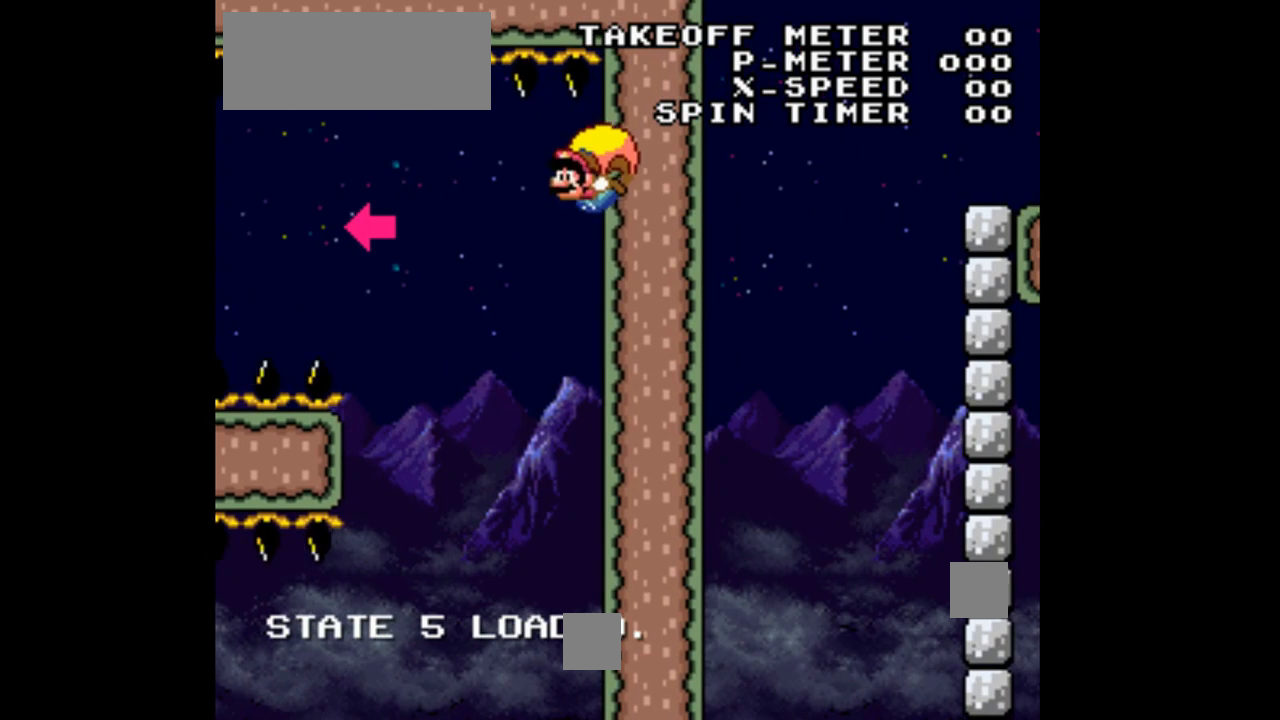
{"dt_ms": 500, "buttons": ["Y"], "events": []}
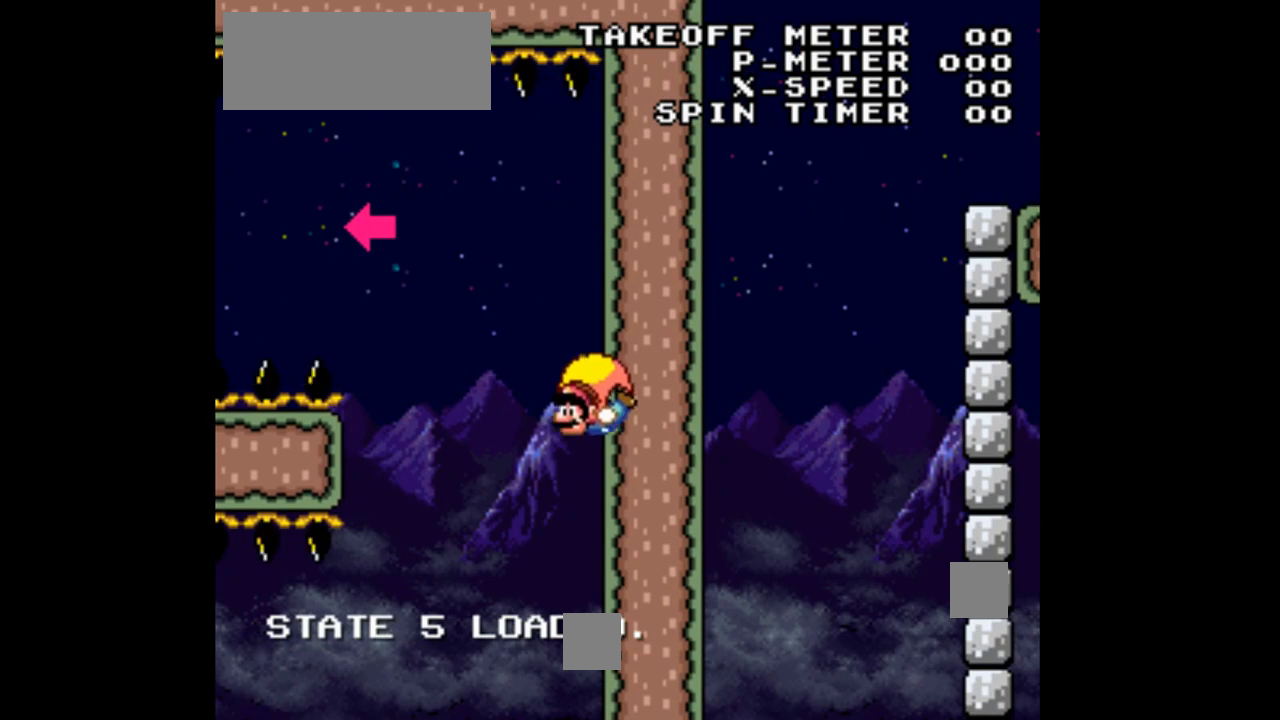
{"dt_ms": 500, "buttons": ["Y", "DPAD_RIGHT"], "events": [[33, "DPAD_RIGHT", "down"]]}
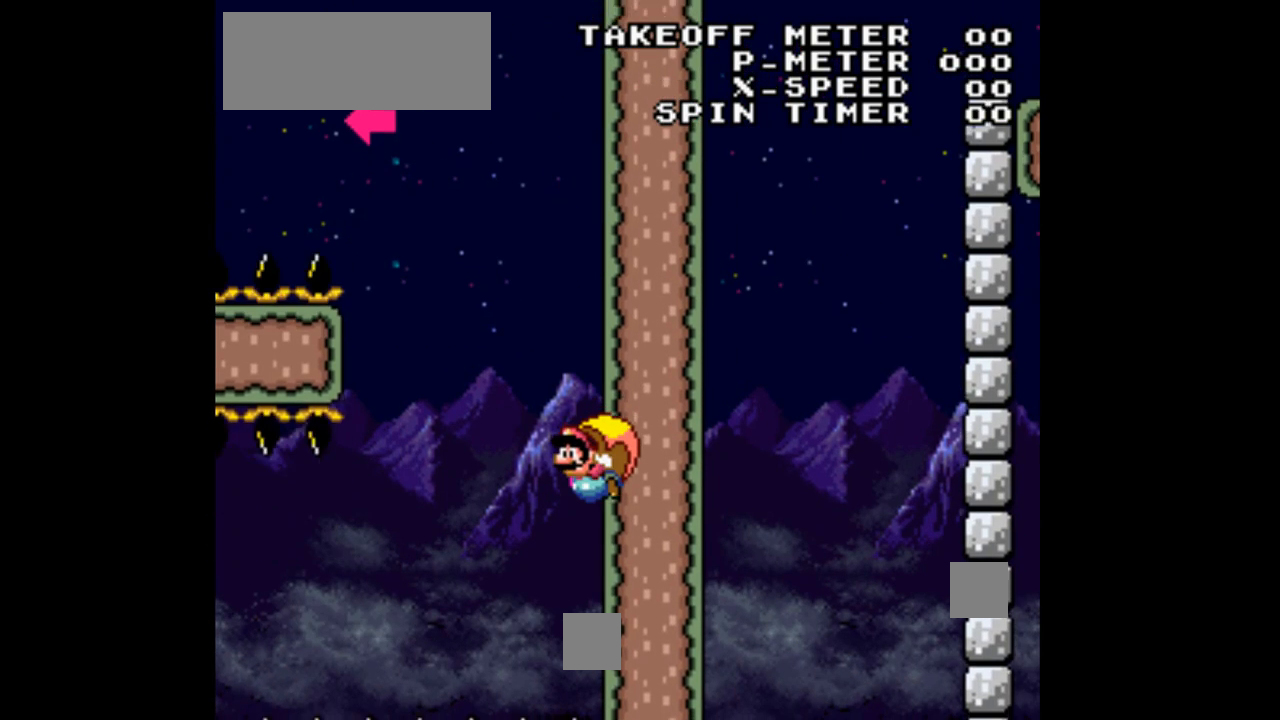
{"dt_ms": 500, "buttons": ["Y", "DPAD_RIGHT"], "events": [[167, "DPAD_RIGHT", "up"], [200, "DPAD_LEFT", "down"], [400, "DPAD_LEFT", "up"], [400, "DPAD_RIGHT", "down"]]}
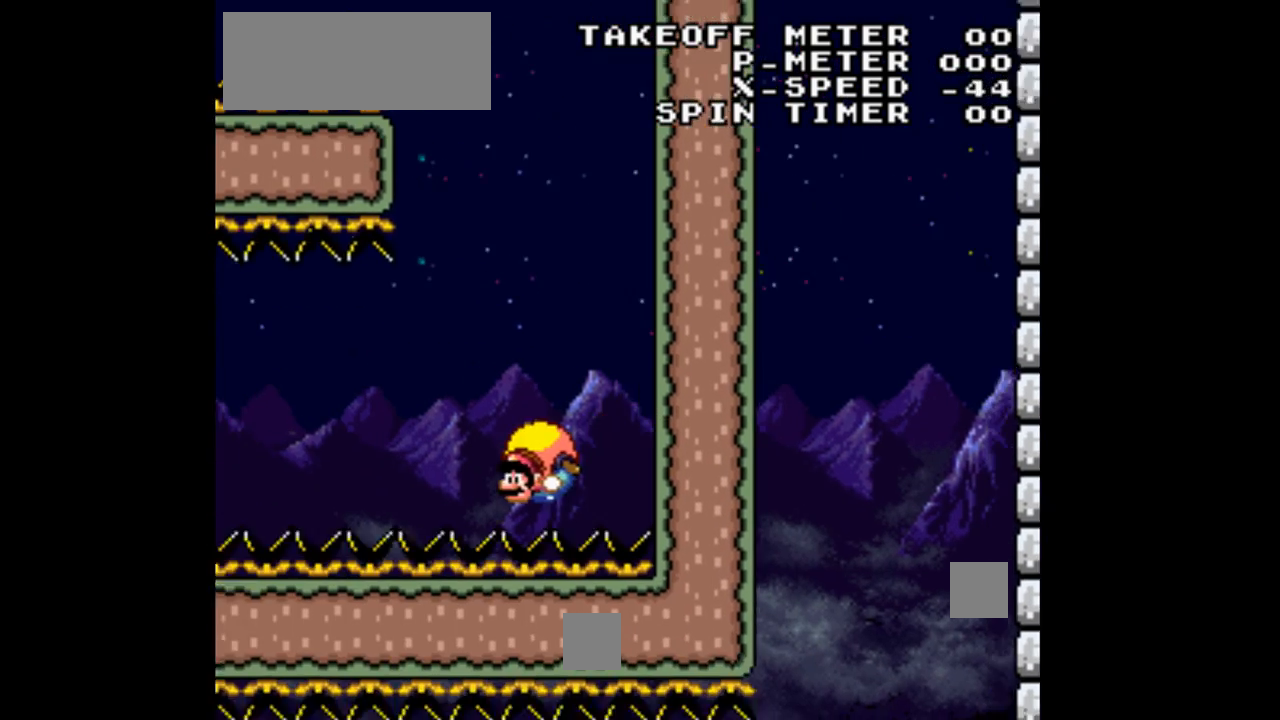
{"dt_ms": 500, "buttons": ["Y", "DPAD_LEFT"]}
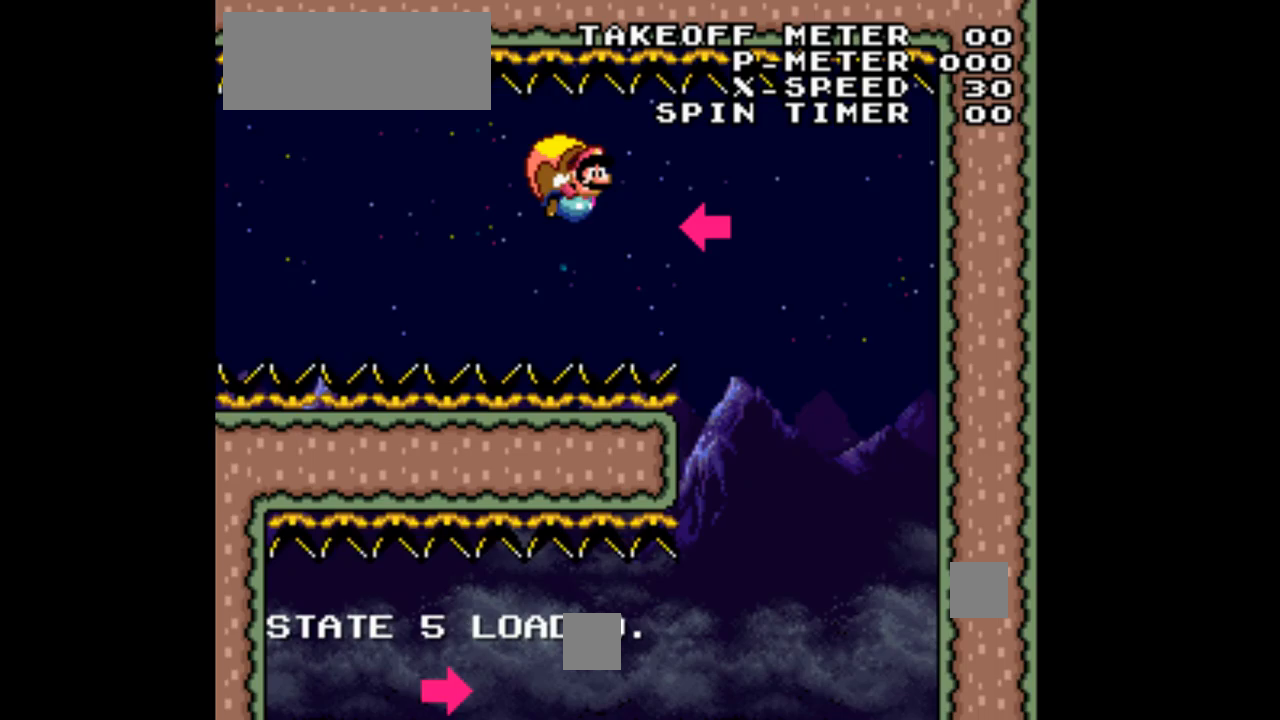
{"dt_ms": 500, "buttons": ["Y"], "events": [[167, "DPAD_LEFT", "up"]]}
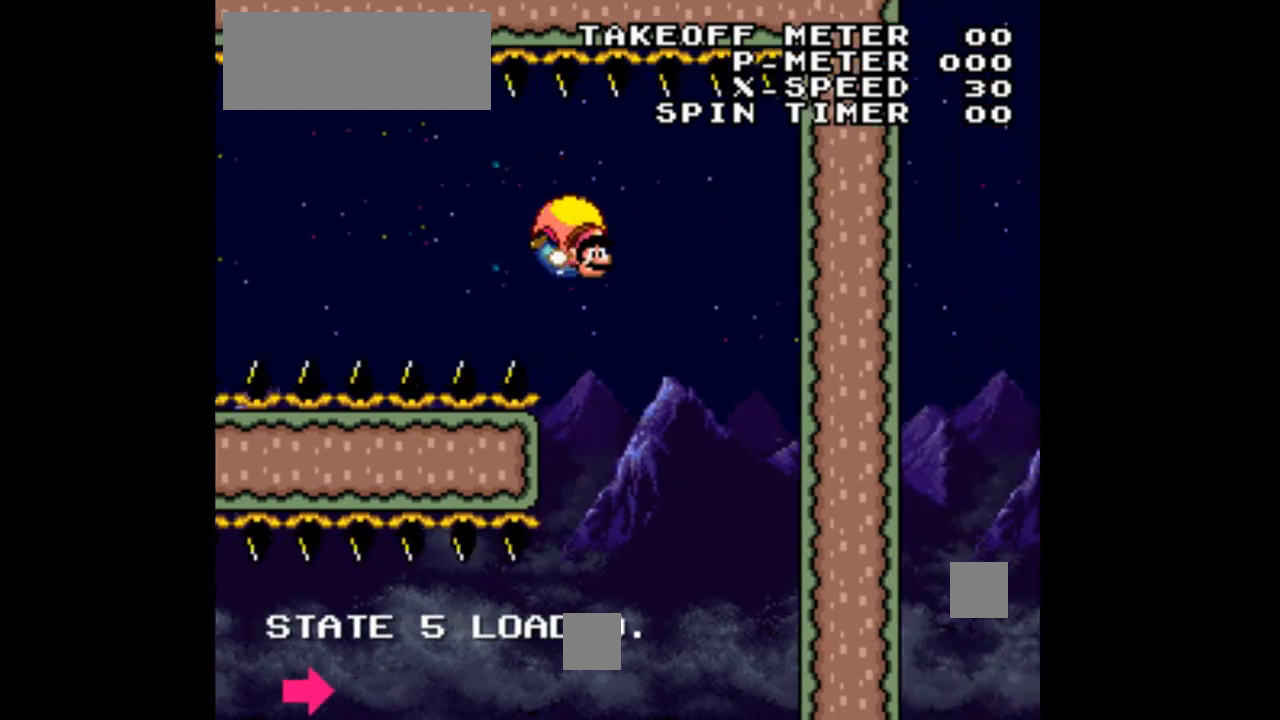
{"dt_ms": 500, "buttons": ["Y", "DPAD_LEFT"], "events": [[67, "DPAD_LEFT", "down"], [367, "X", "down"], [500, "X", "up"]]}
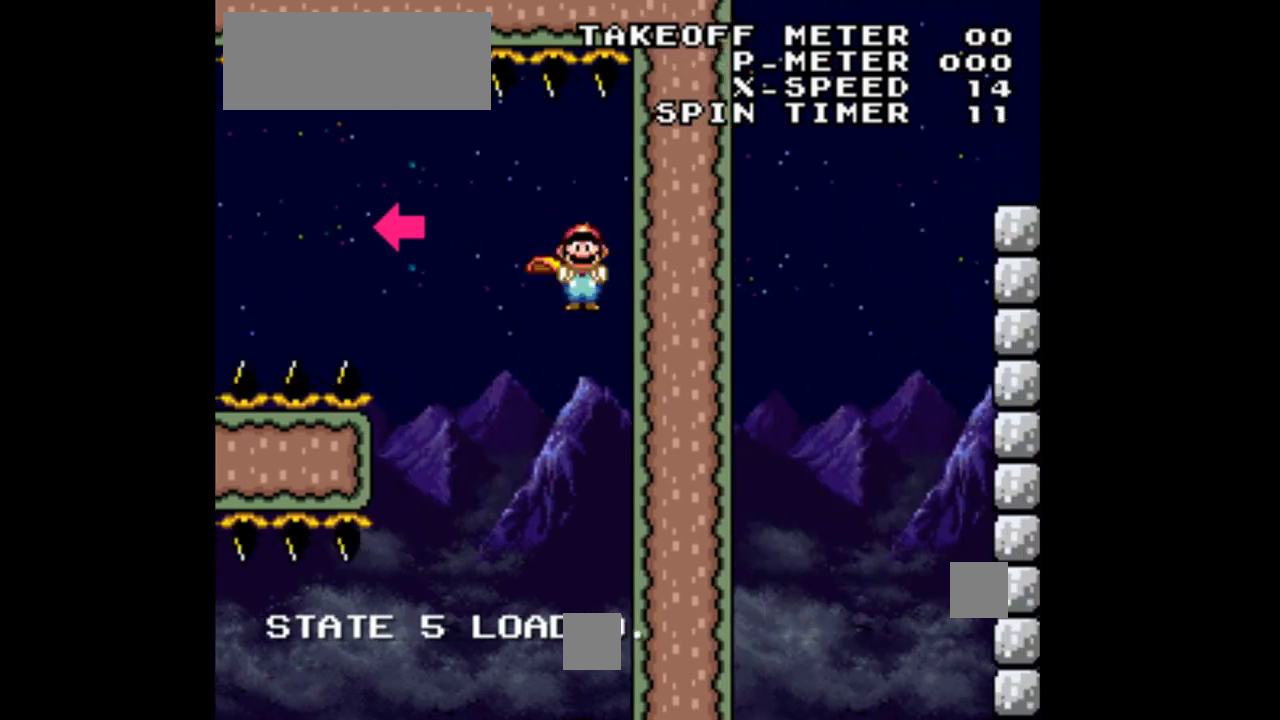
{"dt_ms": 1000, "buttons": ["Y"]}
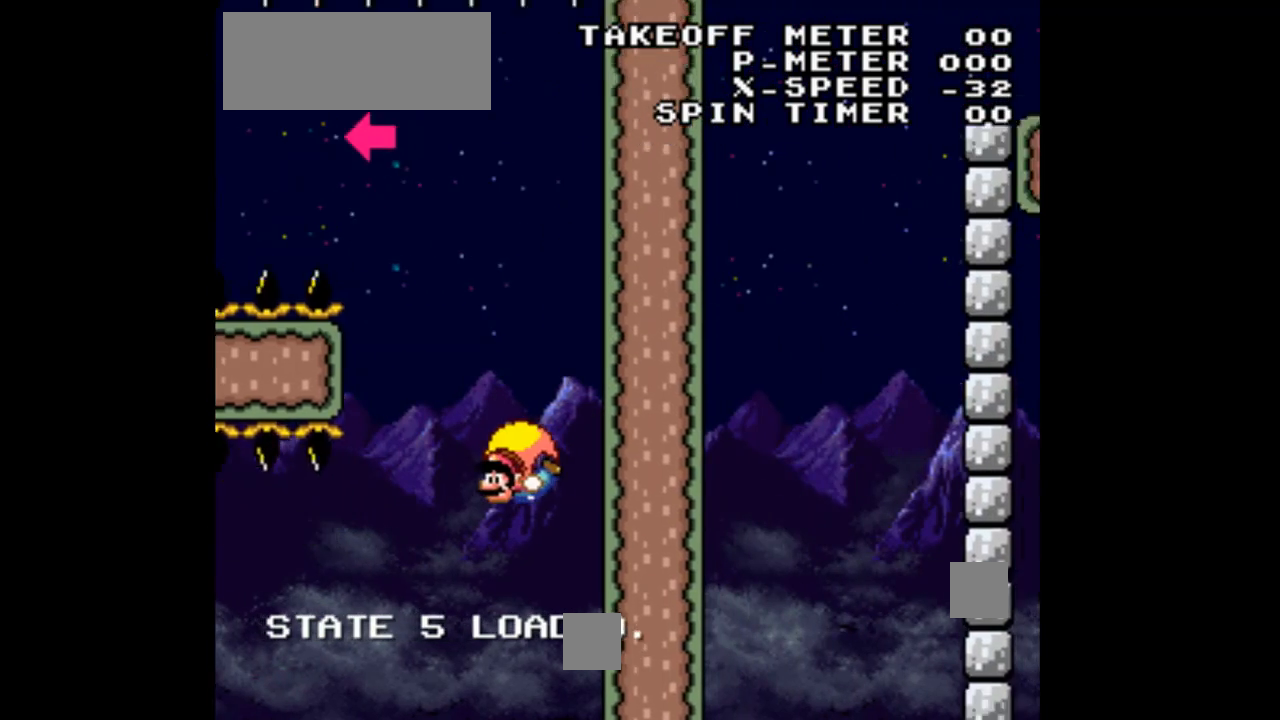
{"dt_ms": 500, "buttons": ["Y"], "events": [[100, "DPAD_RIGHT", "down"], [400, "DPAD_RIGHT", "up"]]}
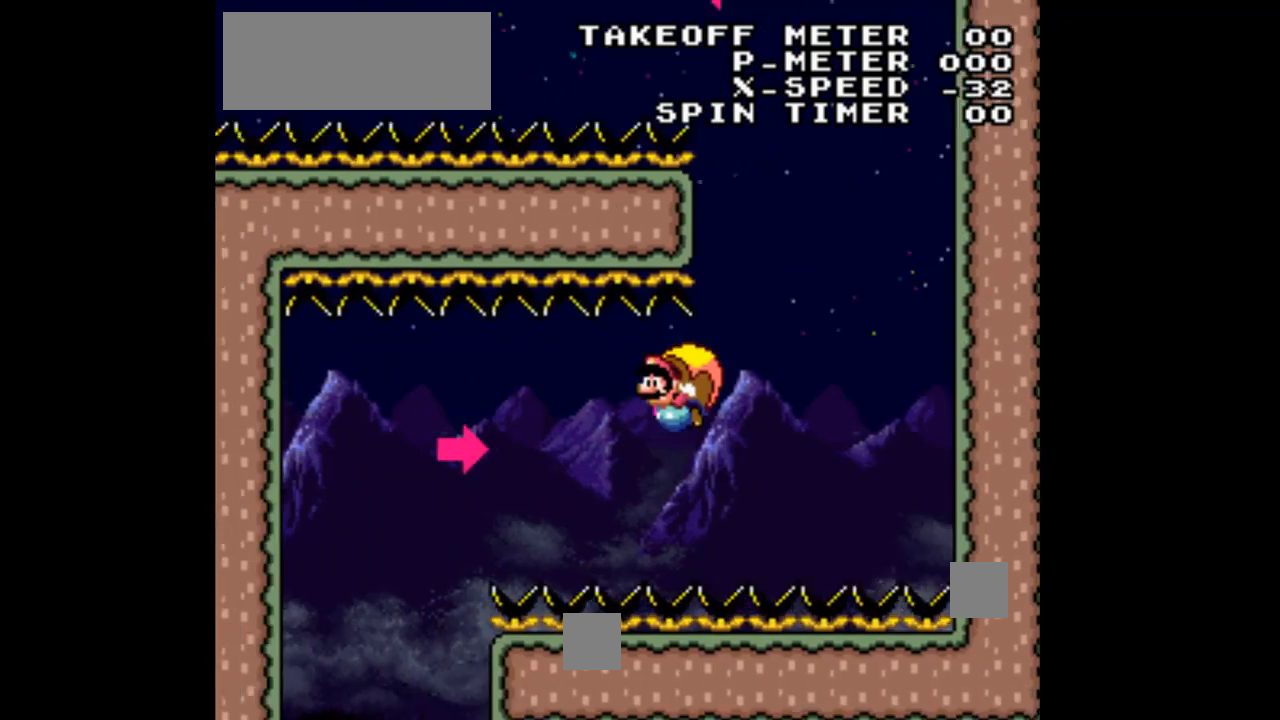
{"dt_ms": 500, "buttons": ["Y"], "events": []}
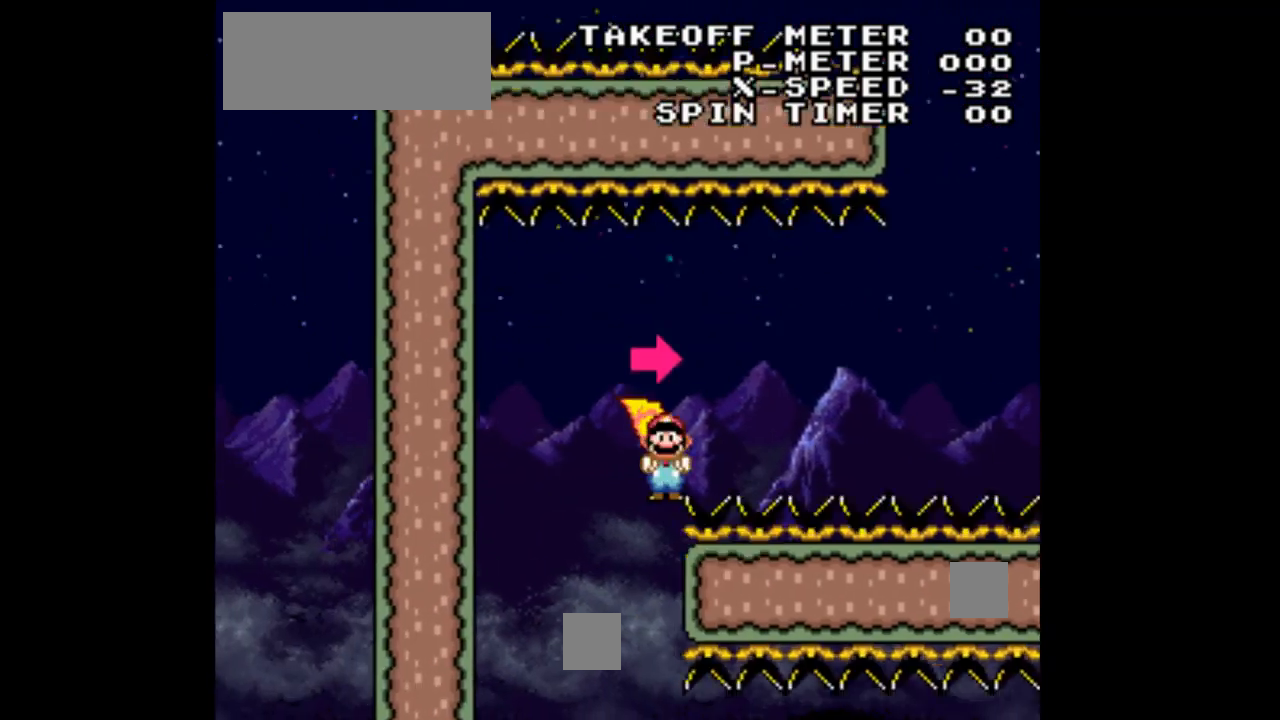
{"dt_ms": 500, "buttons": ["Y", "DPAD_RIGHT"], "events": [[367, "DPAD_RIGHT", "down"]]}
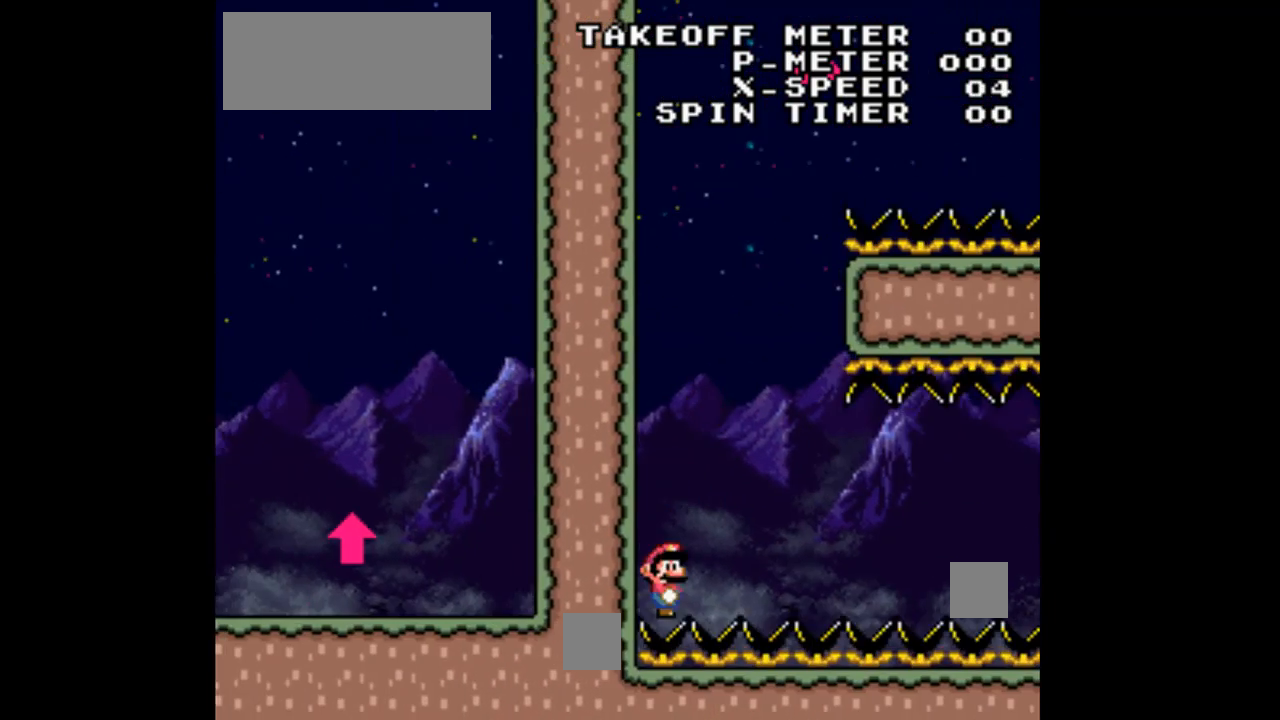
{"dt_ms": 500, "buttons": ["Y"], "events": [[100, "B", "down"], [233, "B", "up"], [500, "DPAD_RIGHT", "up"]]}
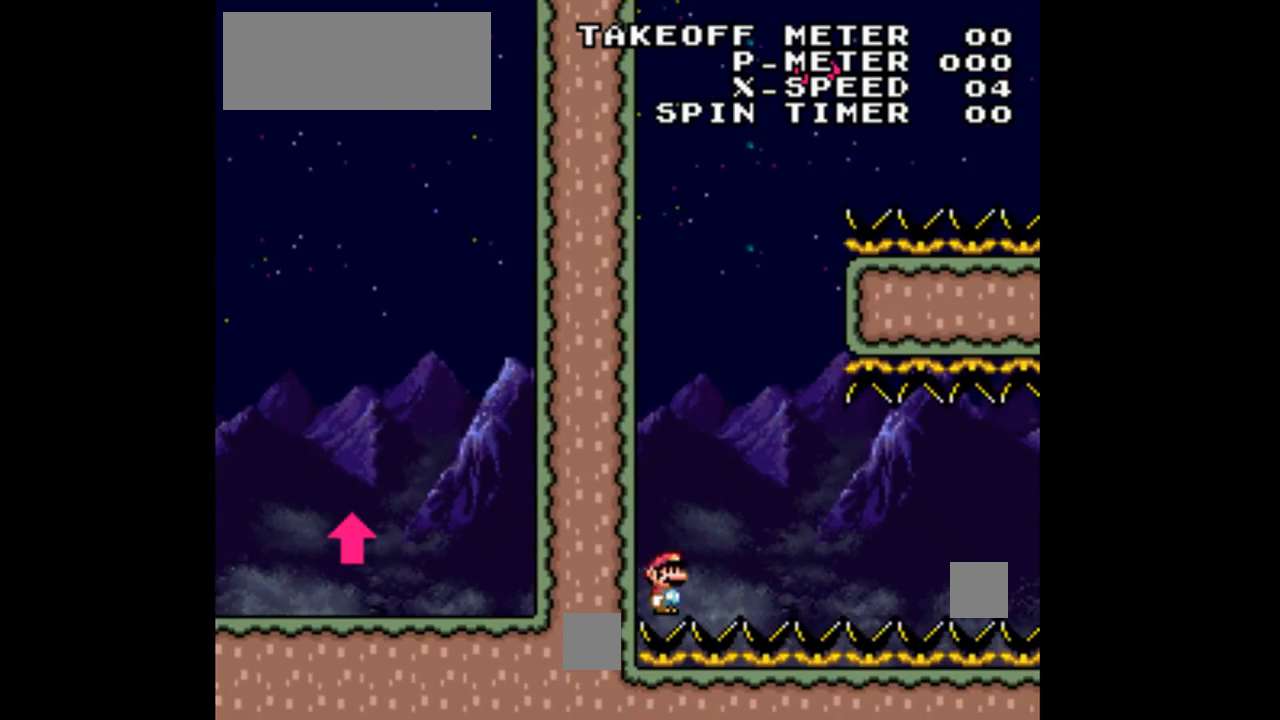
{"dt_ms": 500, "buttons": ["Y"], "events": [[133, "DPAD_LEFT", "down"], [267, "DPAD_LEFT", "up"]]}
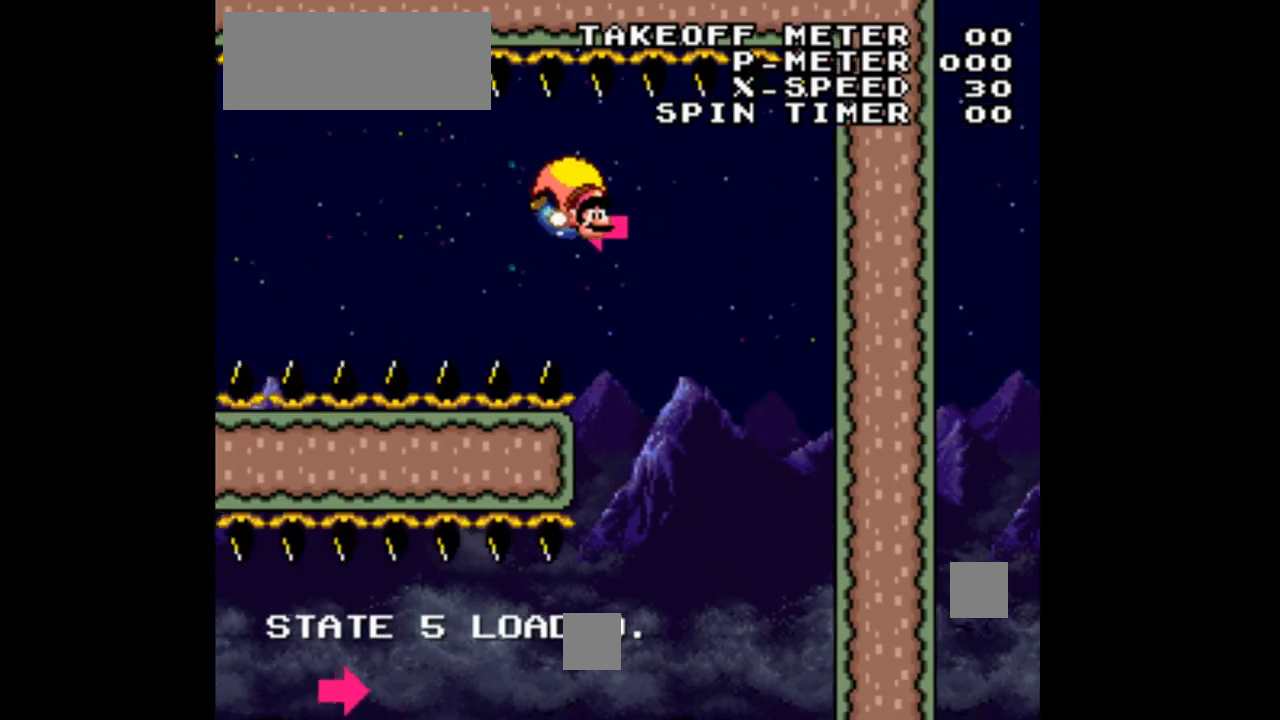
{"dt_ms": 500, "buttons": ["Y", "DPAD_LEFT"], "events": [[200, "DPAD_LEFT", "down"]]}
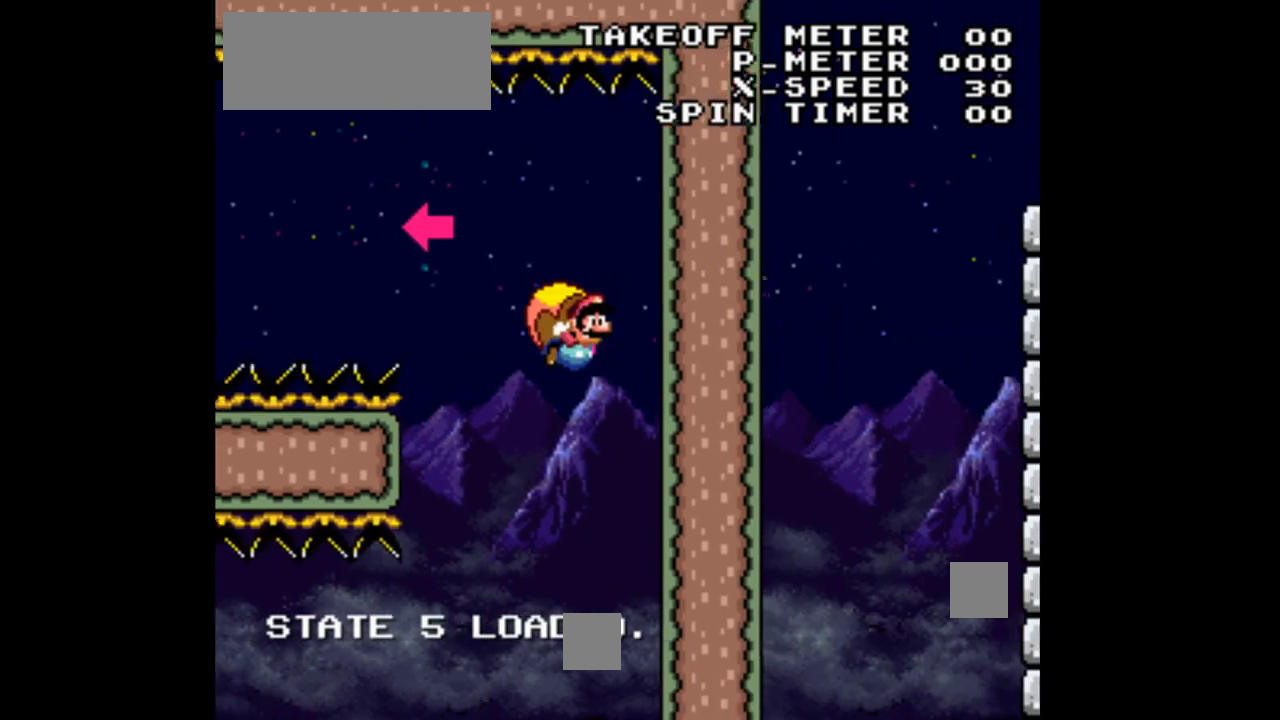
{"dt_ms": 500, "buttons": ["Y"], "events": [[67, "X", "down"], [200, "DPAD_LEFT", "up"], [200, "X", "up"]]}
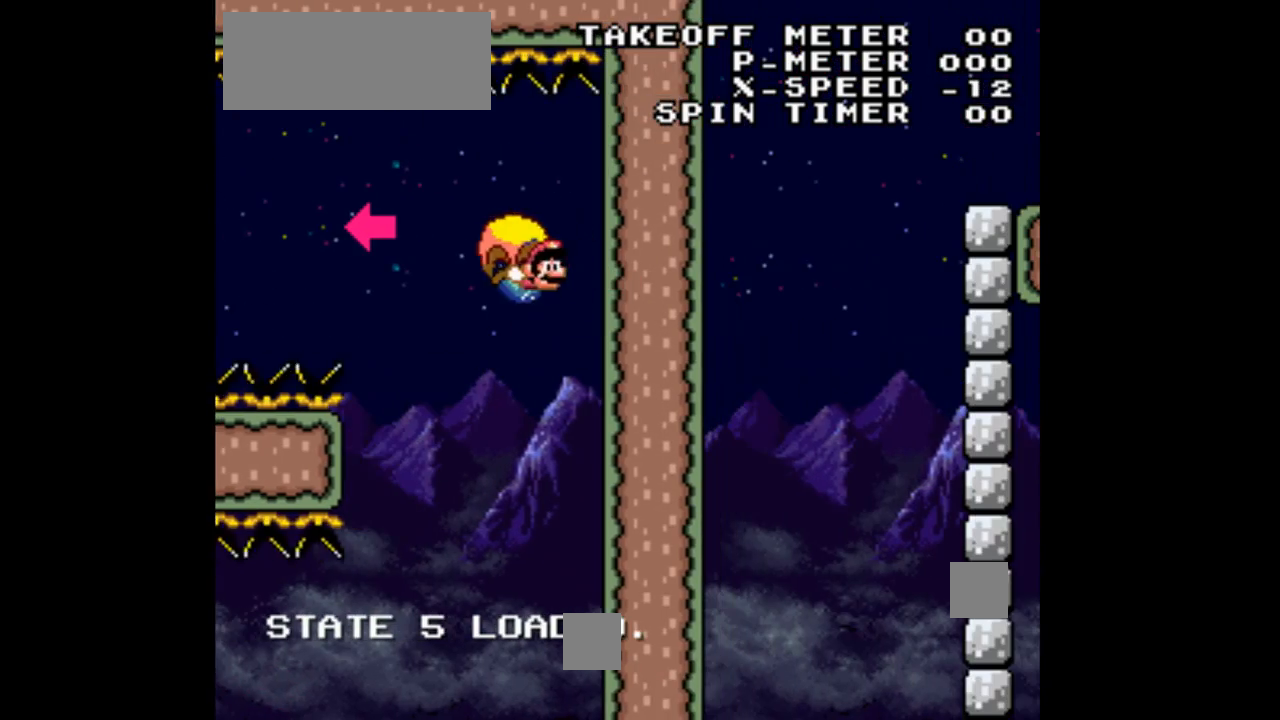
{"dt_ms": 500, "buttons": ["Y", "DPAD_LEFT"], "events": [[500, "DPAD_LEFT", "down"]]}
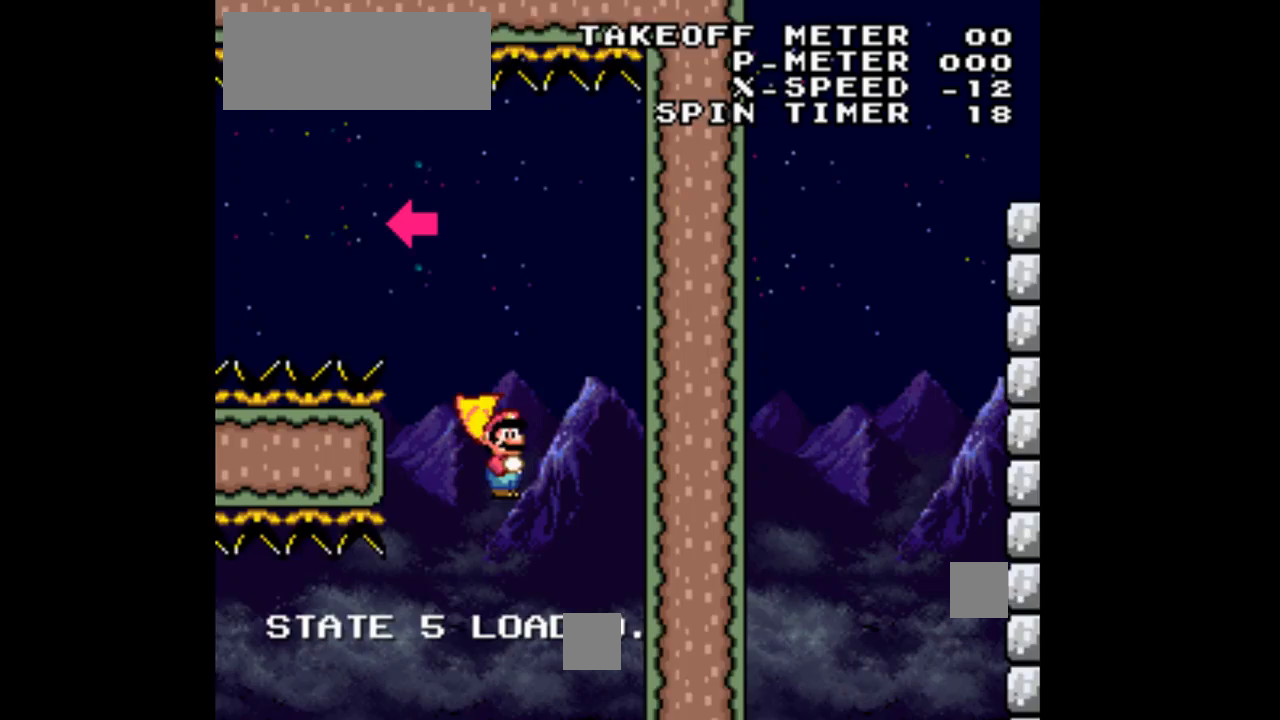
{"dt_ms": 500, "buttons": ["Y"], "events": [[33, "X", "down"], [133, "X", "up"], [400, "DPAD_LEFT", "up"]]}
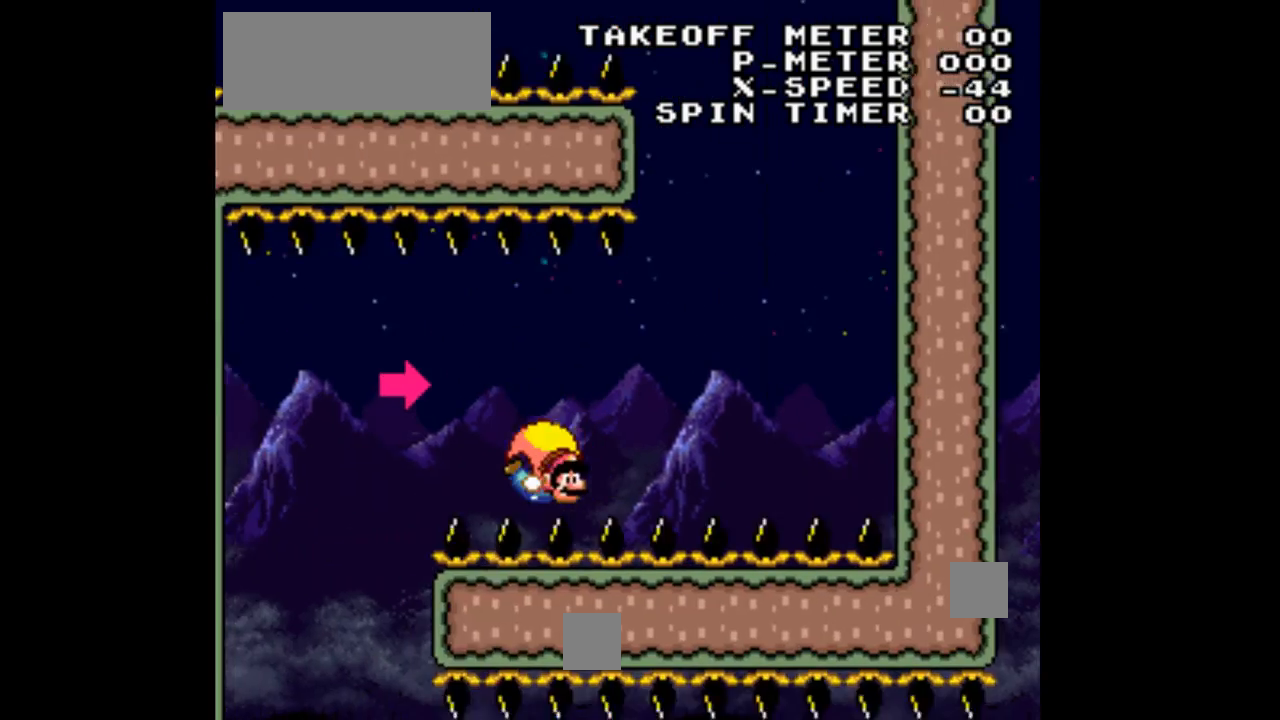
{"dt_ms": 500, "buttons": ["Y", "DPAD_LEFT"]}
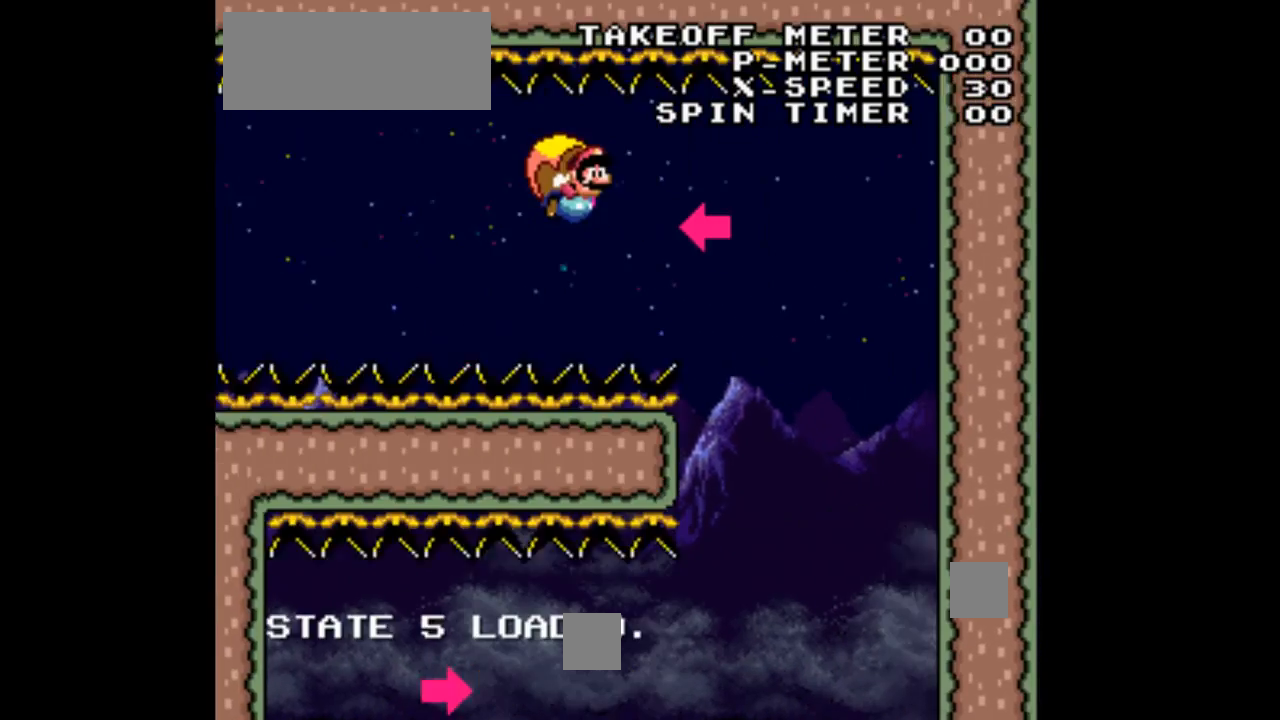
{"dt_ms": 500, "buttons": ["Y", "DPAD_LEFT"], "events": [[33, "DPAD_LEFT", "up"], [400, "DPAD_LEFT", "down"]]}
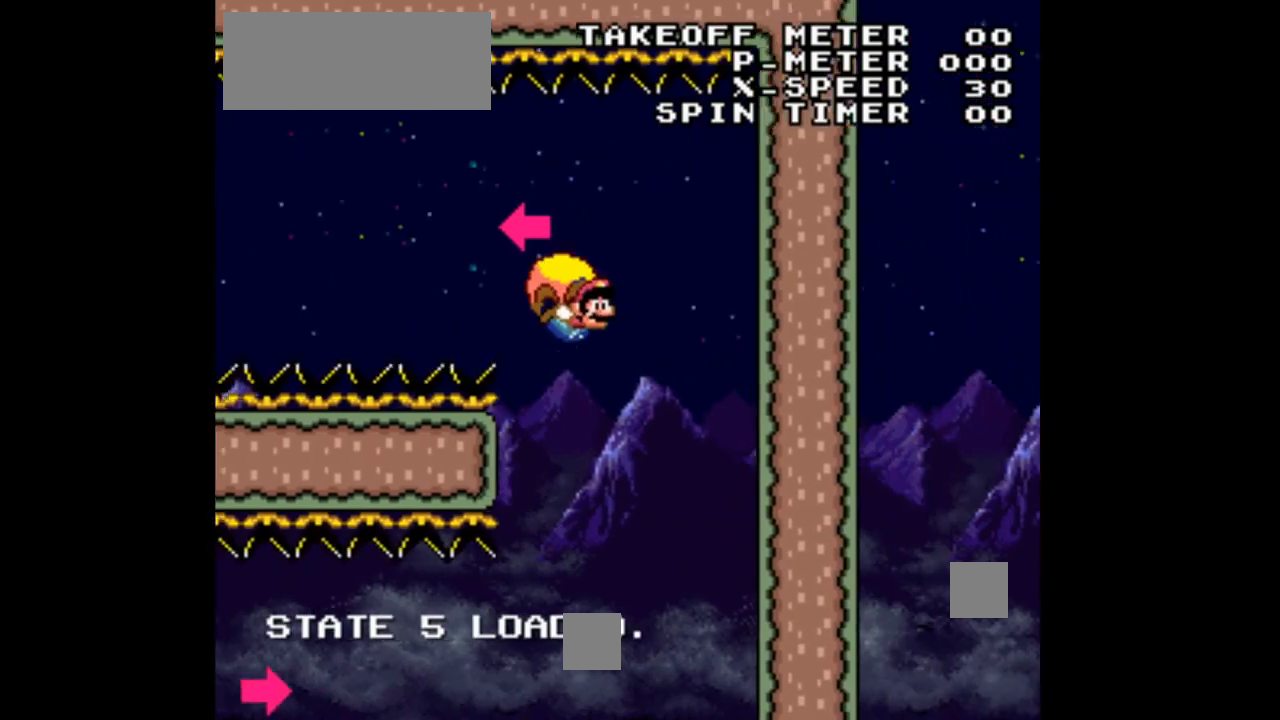
{"dt_ms": 500, "buttons": ["Y"], "events": [[233, "DPAD_LEFT", "up"], [233, "X", "down"], [333, "X", "up"]]}